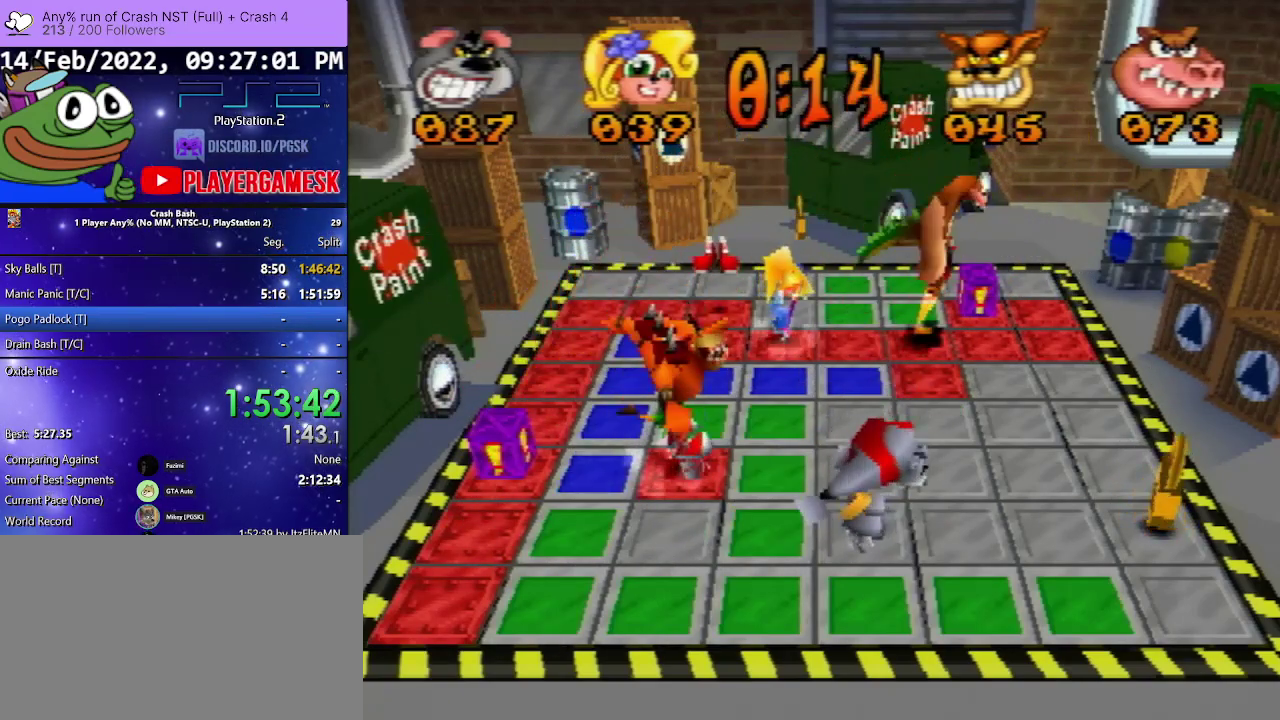
Gameplay with a controller (PlayStation layout); each line is a JSON object with the inputs held at the frame after it. "events" lists button and stick changes between this image and that frame as [ms after this image, input, new state], when the widget could be followed in between. Not read: L3 R3 left_stick right_stick.
{"buttons": ["DPAD_LEFT"], "events": [[467, "DPAD_LEFT", "down"]]}
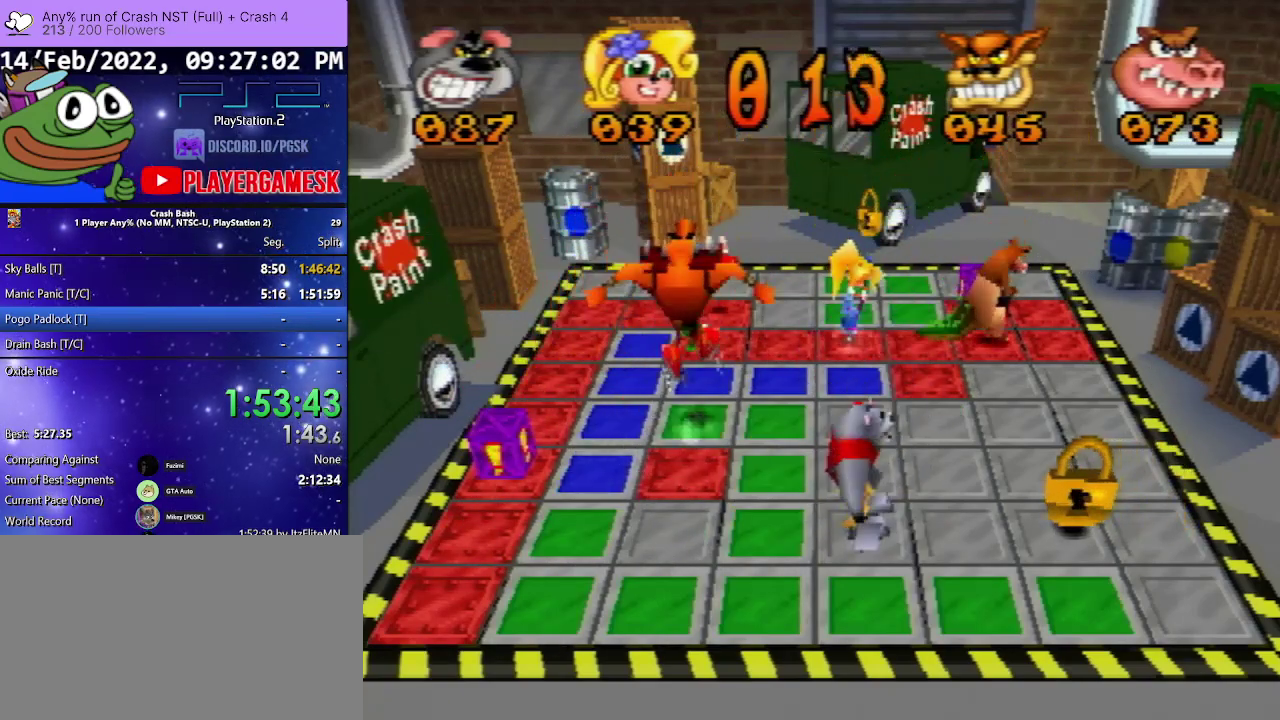
{"buttons": ["DPAD_LEFT"], "events": []}
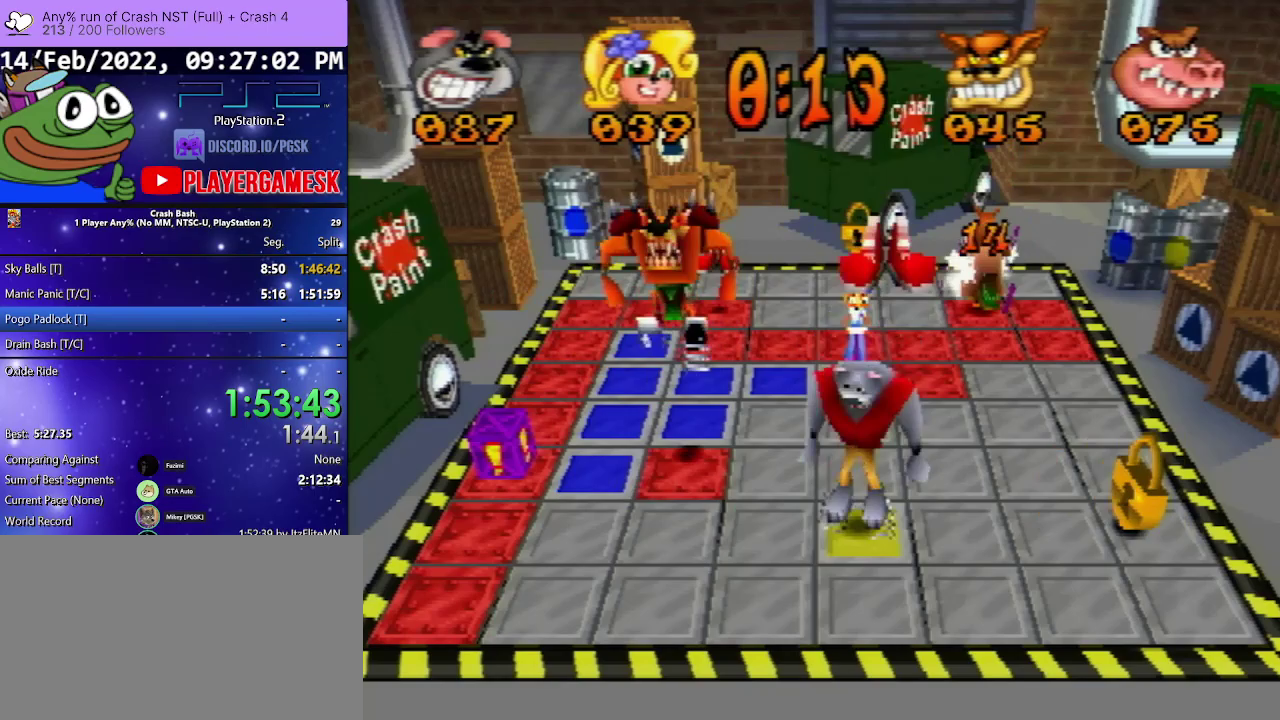
{"buttons": ["DPAD_DOWN"], "events": [[333, "DPAD_LEFT", "up"], [400, "DPAD_DOWN", "down"]]}
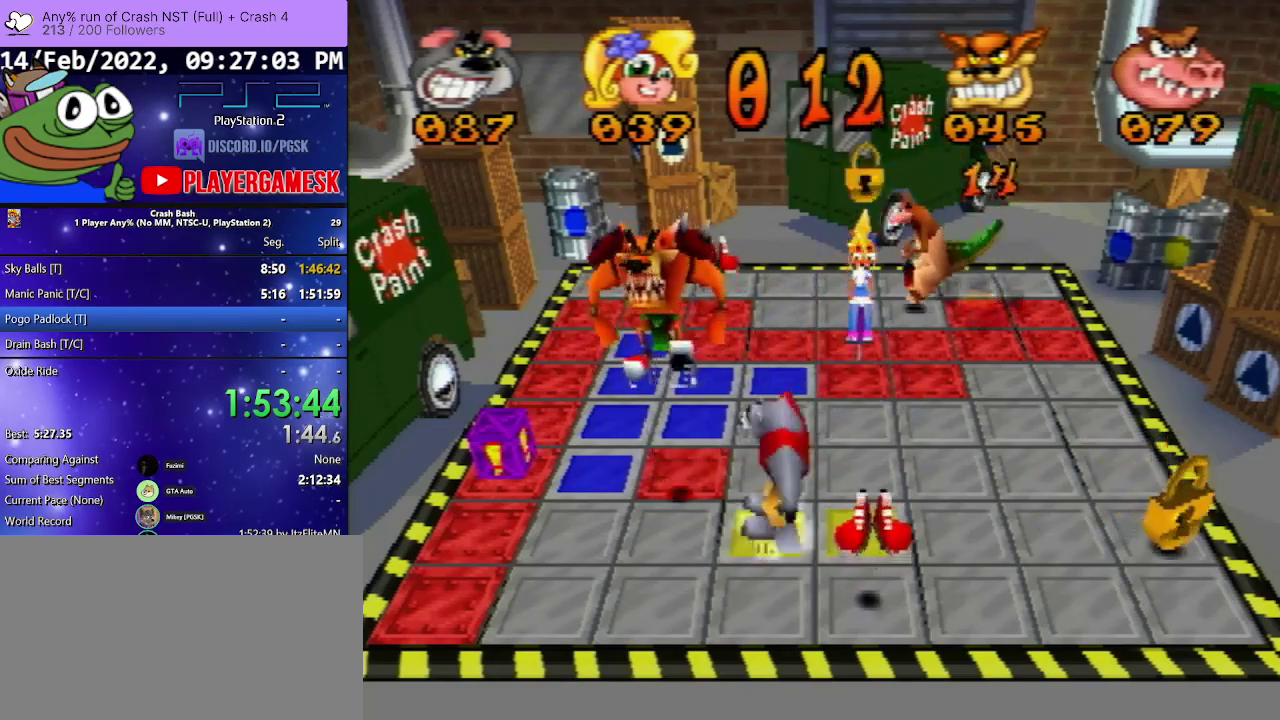
{"buttons": ["DPAD_RIGHT"], "events": [[233, "DPAD_DOWN", "up"], [333, "DPAD_RIGHT", "down"]]}
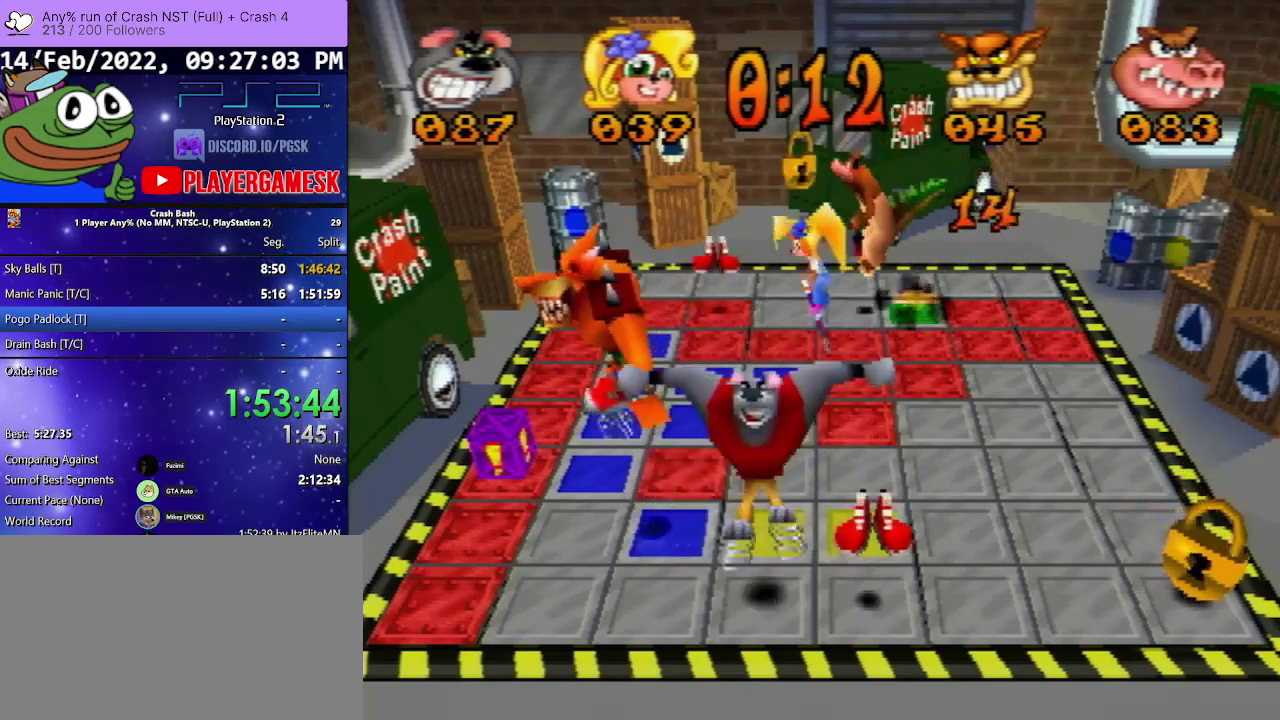
{"buttons": ["DPAD_RIGHT"], "events": []}
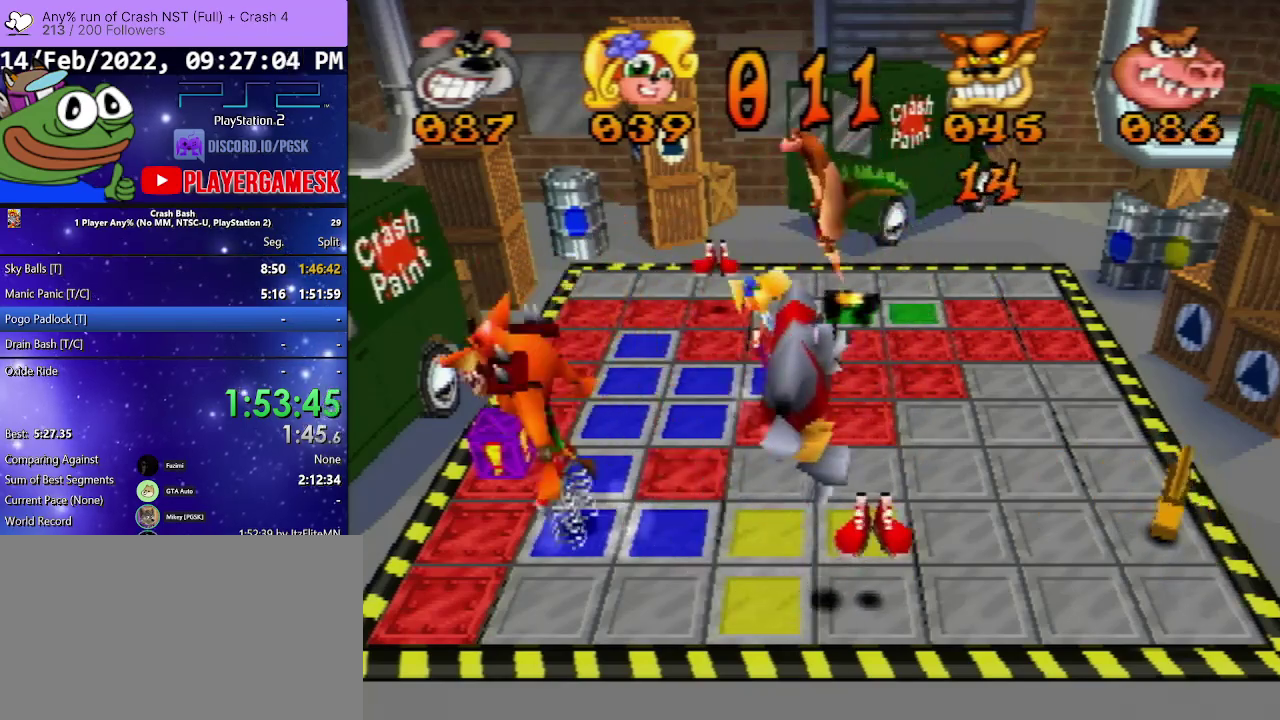
{"buttons": ["DPAD_UP"], "events": [[400, "DPAD_RIGHT", "up"], [500, "DPAD_UP", "down"]]}
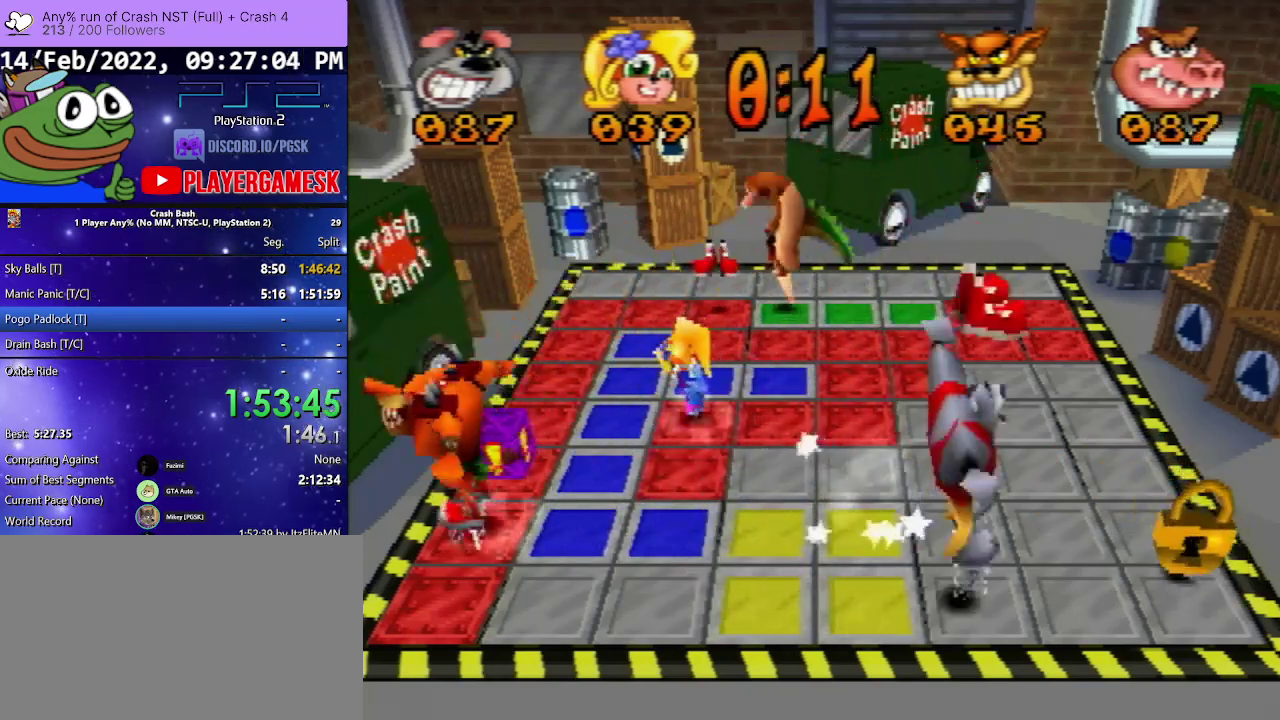
{"buttons": ["DPAD_UP"], "events": []}
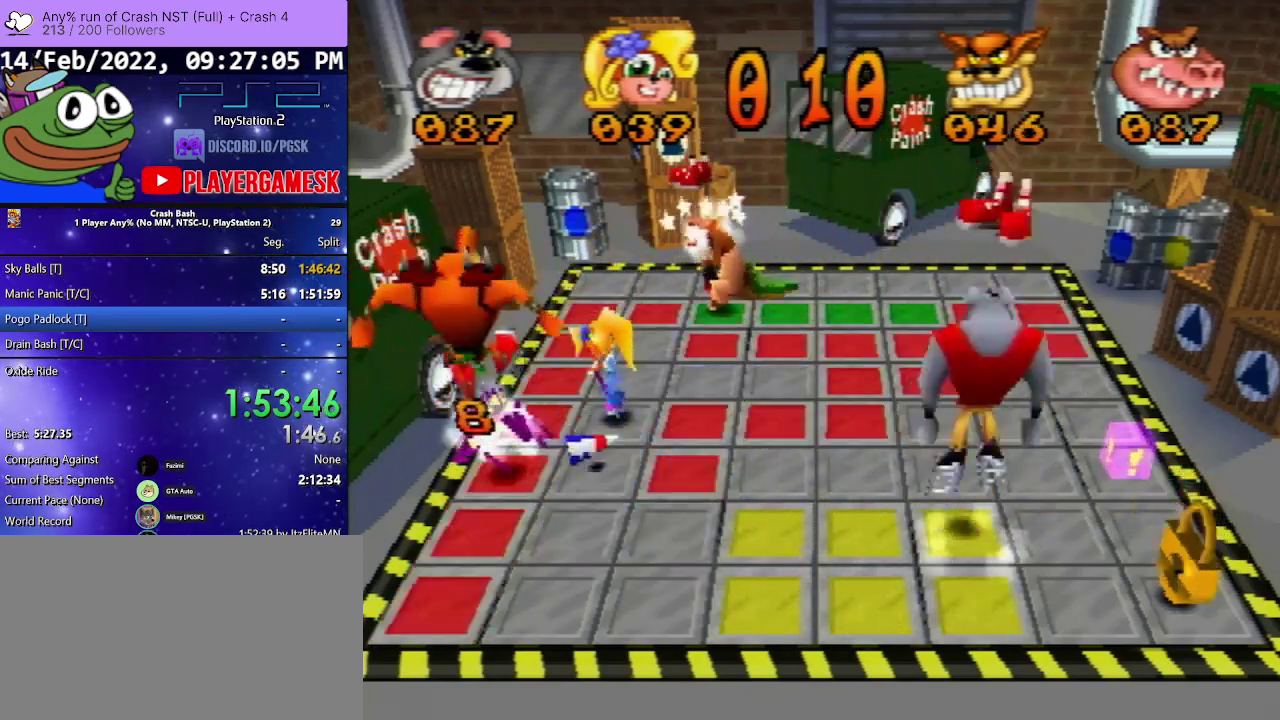
{"buttons": ["DPAD_RIGHT"], "events": [[333, "DPAD_UP", "up"], [433, "DPAD_RIGHT", "down"]]}
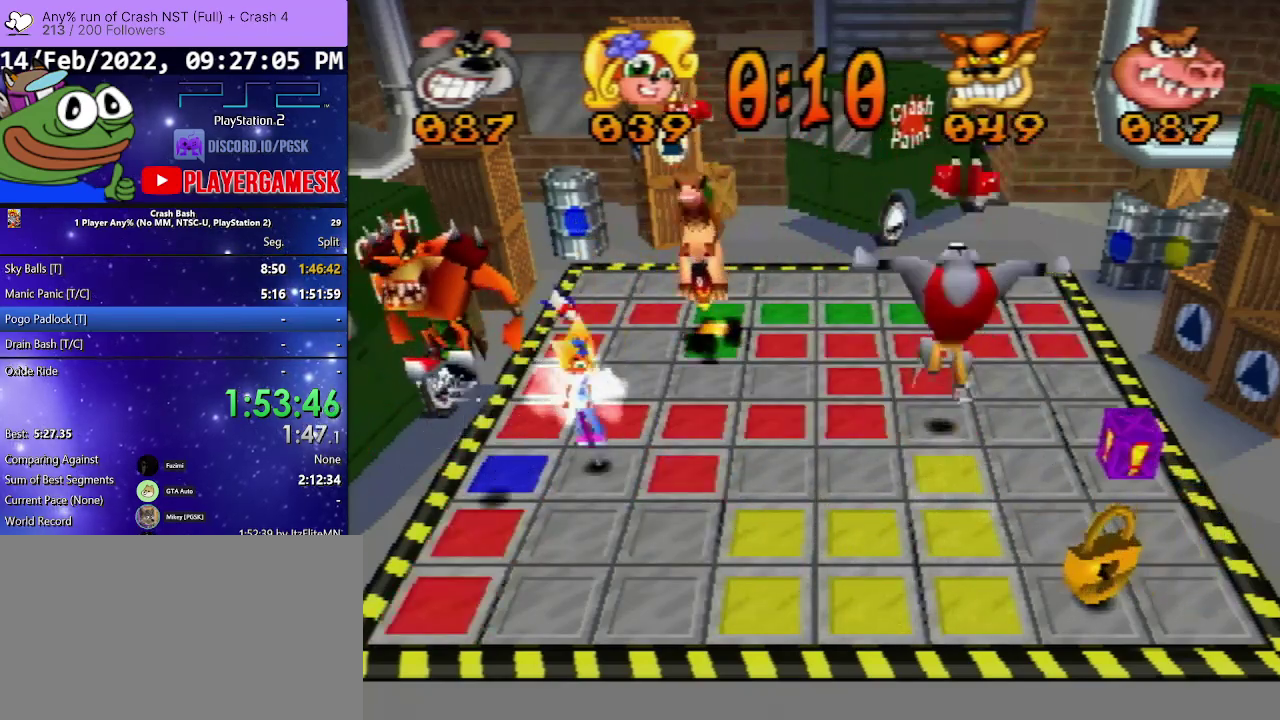
{"buttons": [], "events": [[467, "DPAD_RIGHT", "up"]]}
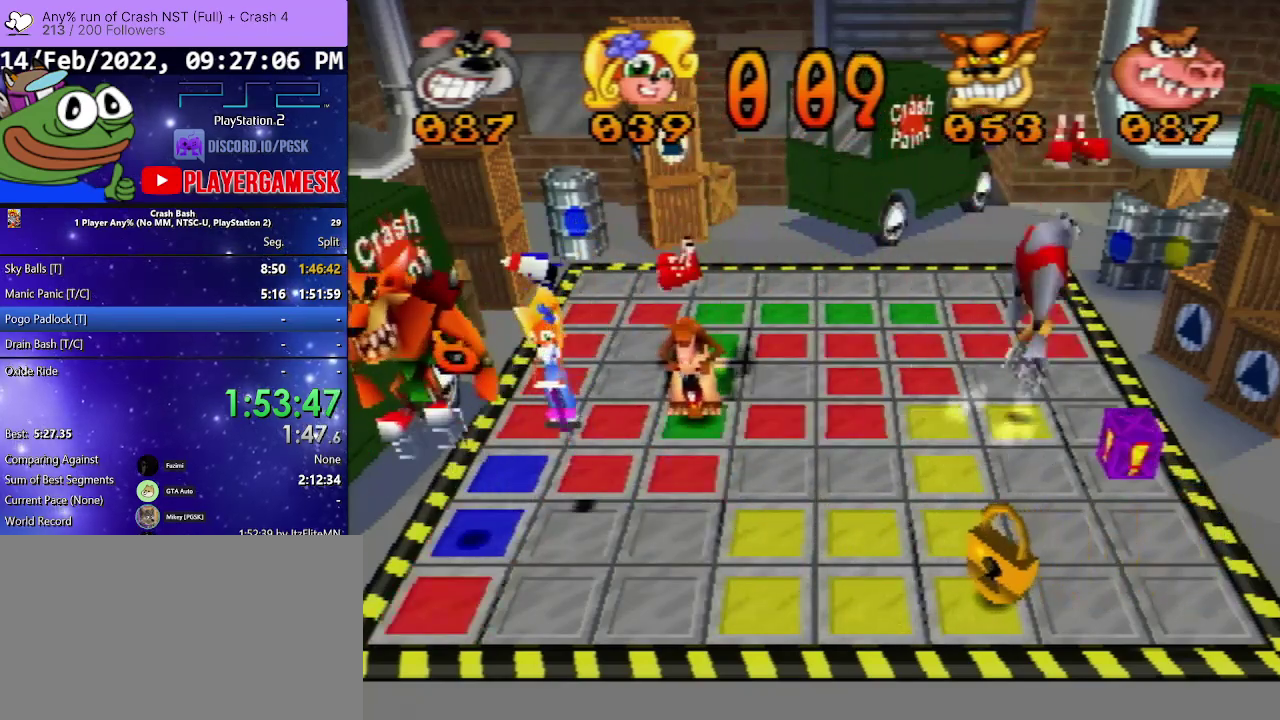
{"buttons": [], "events": [[67, "DPAD_DOWN", "down"], [400, "DPAD_DOWN", "up"]]}
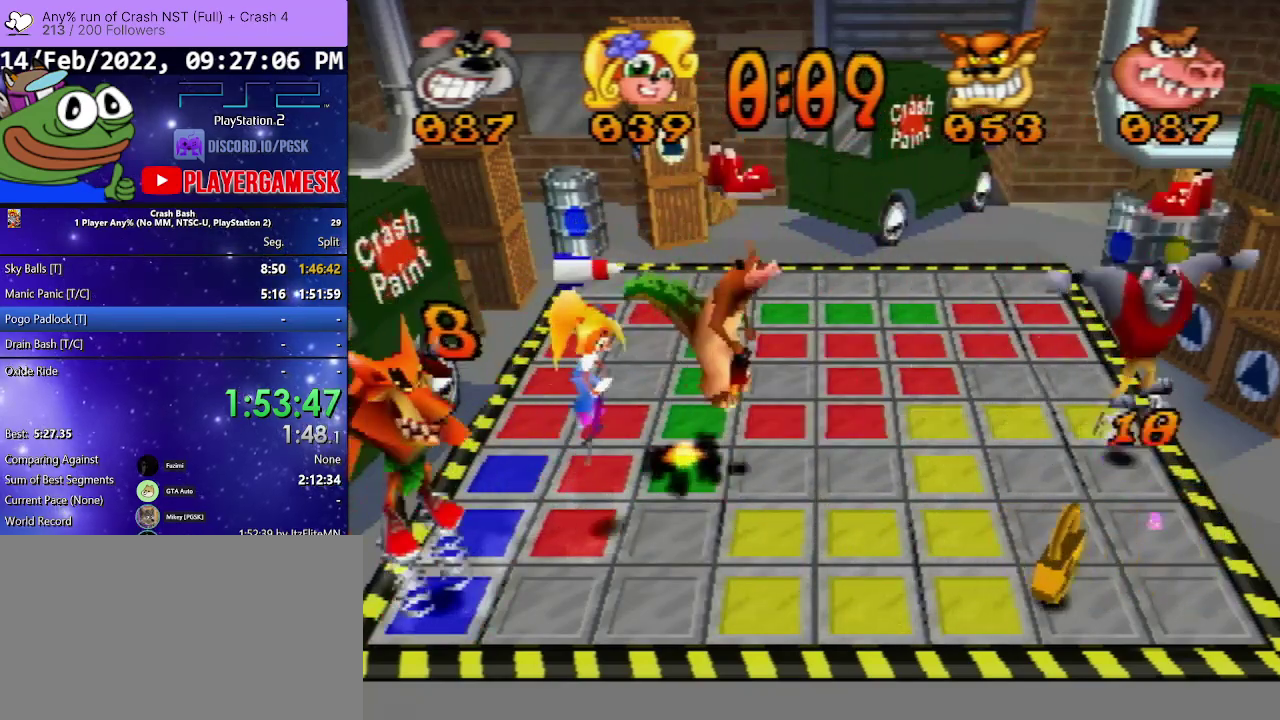
{"buttons": ["DPAD_LEFT"], "events": [[233, "DPAD_LEFT", "down"]]}
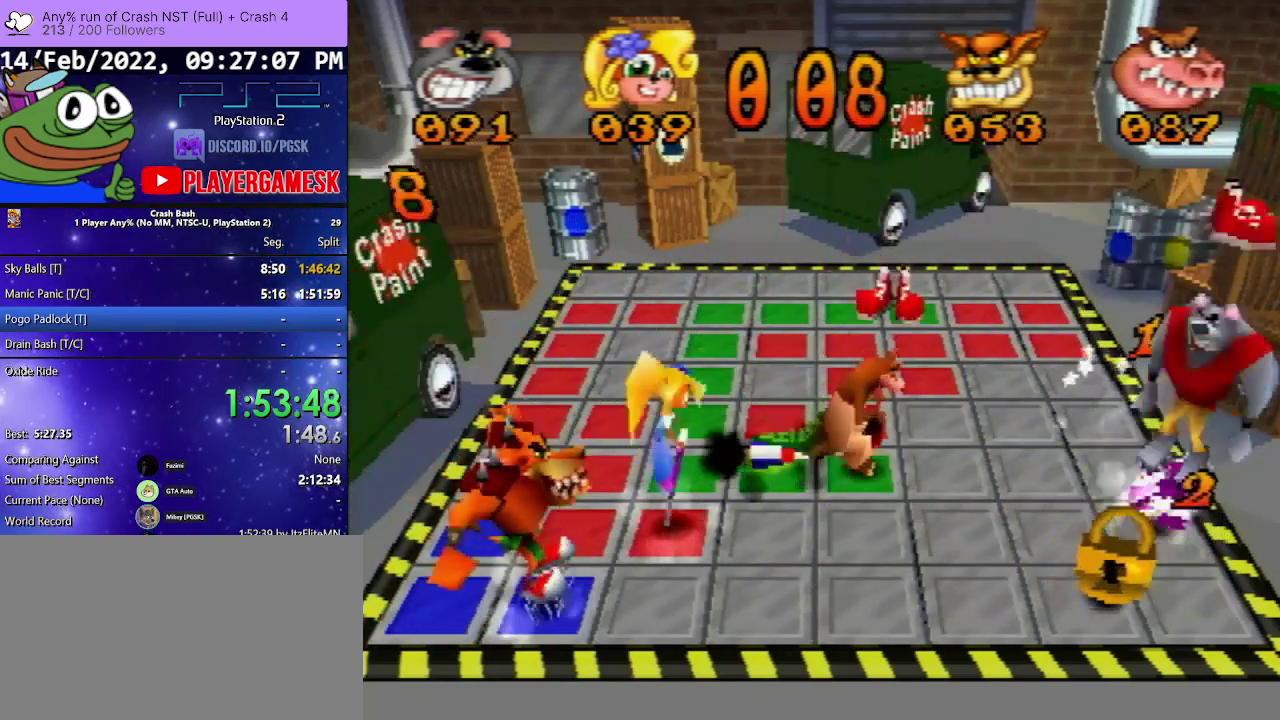
{"buttons": ["DPAD_UP"], "events": [[433, "DPAD_LEFT", "up"], [433, "DPAD_UP", "down"]]}
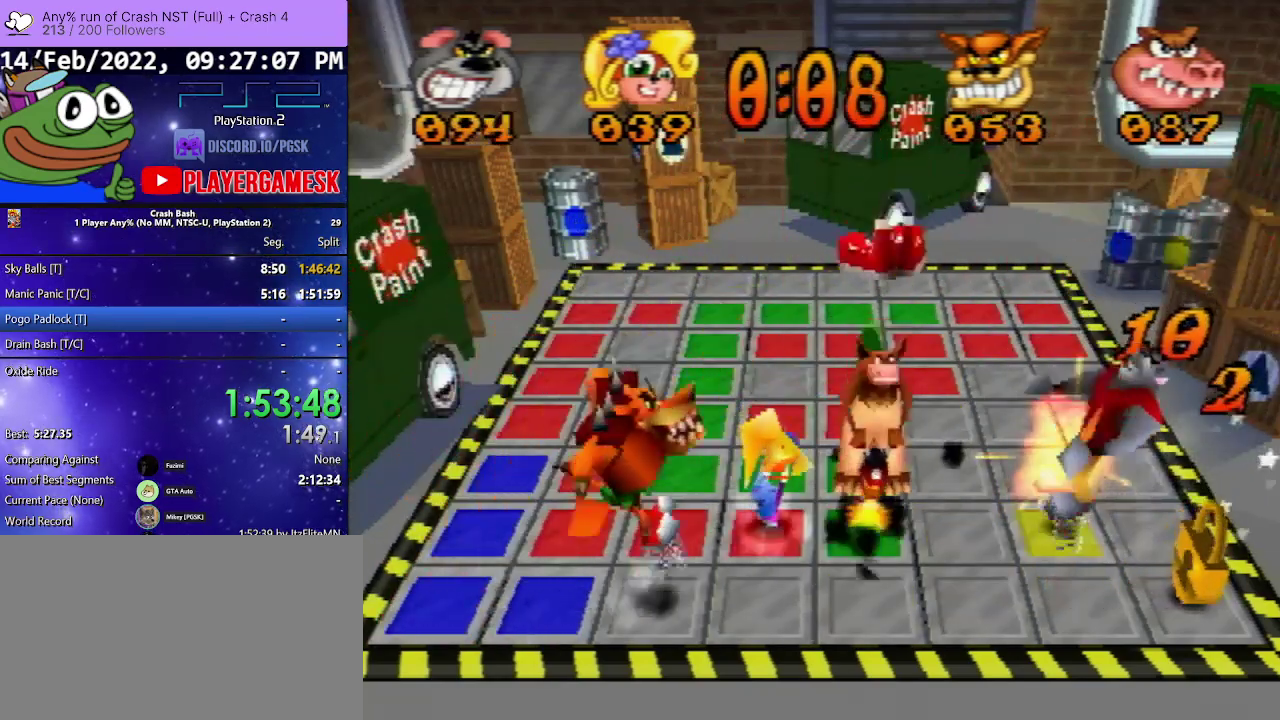
{"buttons": [], "events": [[300, "DPAD_UP", "up"]]}
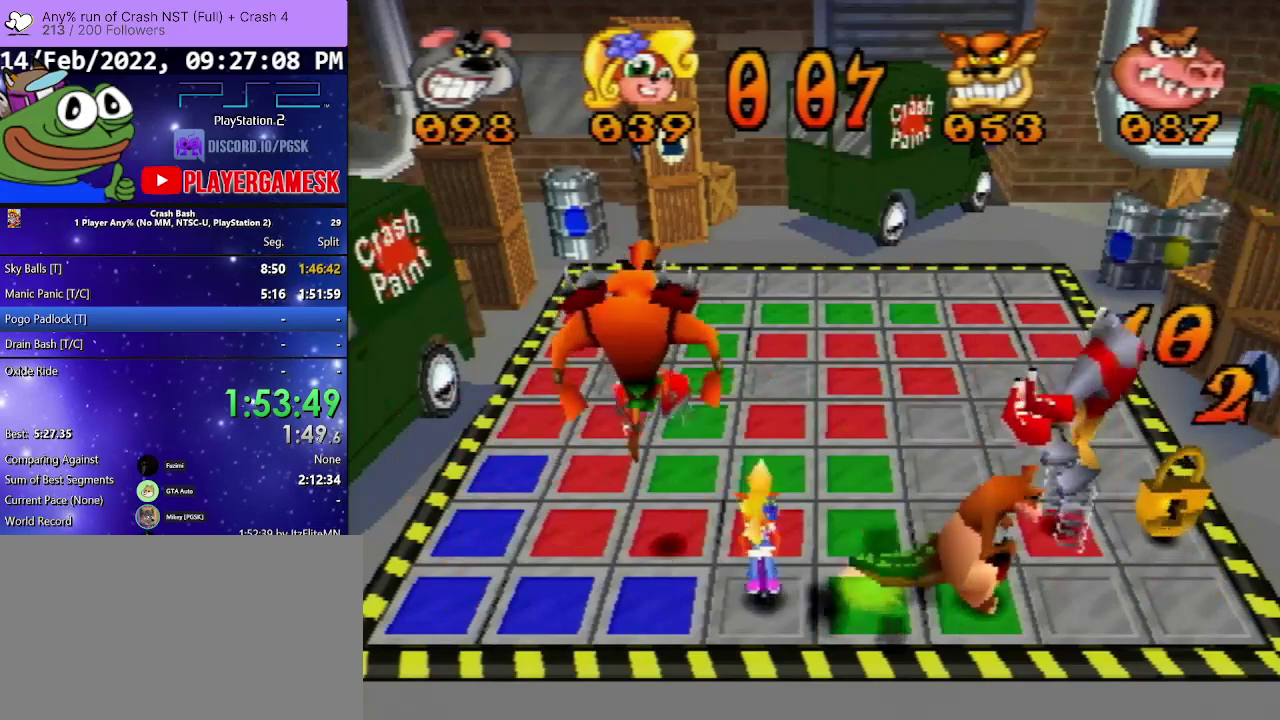
{"buttons": ["DPAD_UP"], "events": [[133, "DPAD_UP", "down"], [333, "DPAD_UP", "up"], [433, "DPAD_UP", "down"]]}
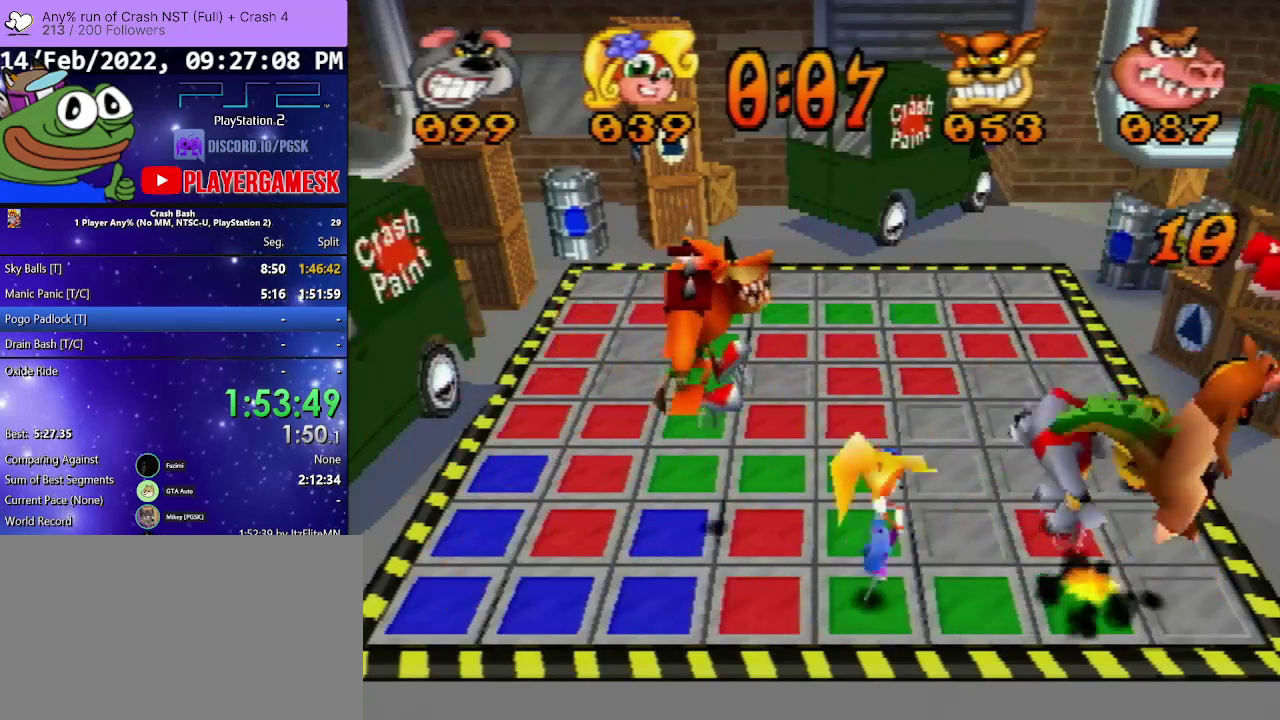
{"buttons": ["DPAD_UP"], "events": [[133, "DPAD_UP", "up"], [233, "DPAD_UP", "down"]]}
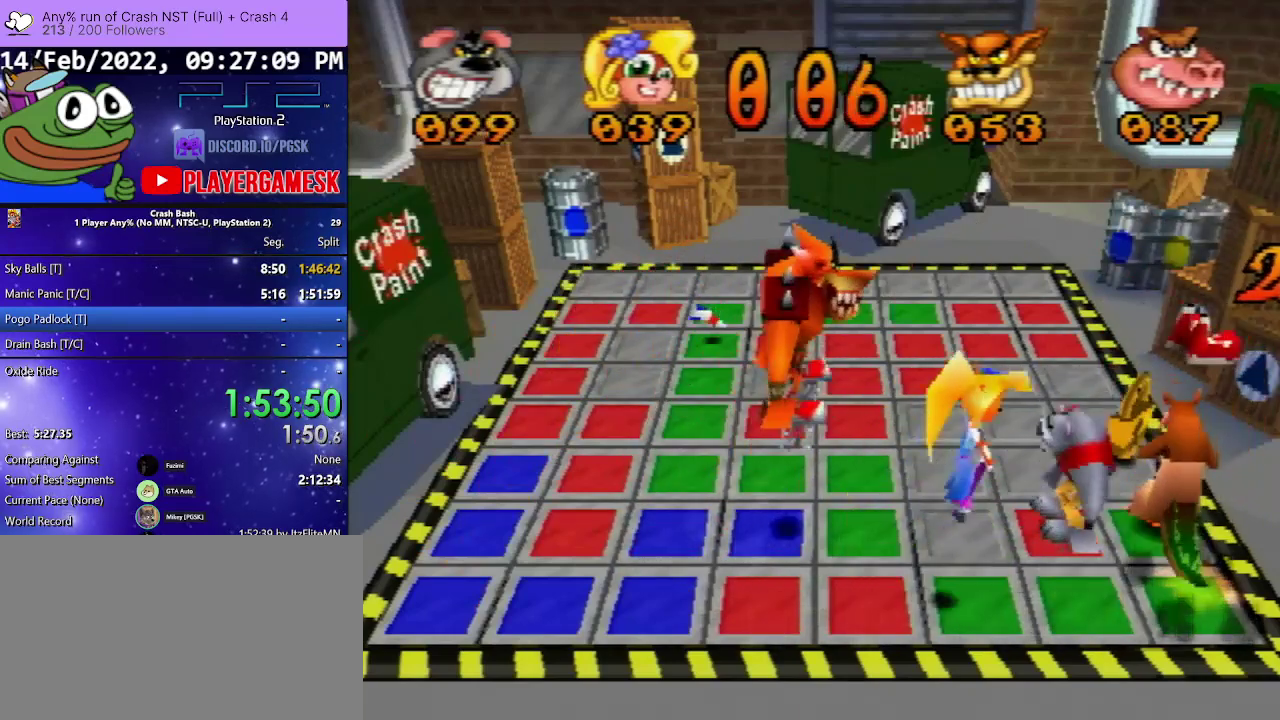
{"buttons": ["DPAD_UP"], "events": []}
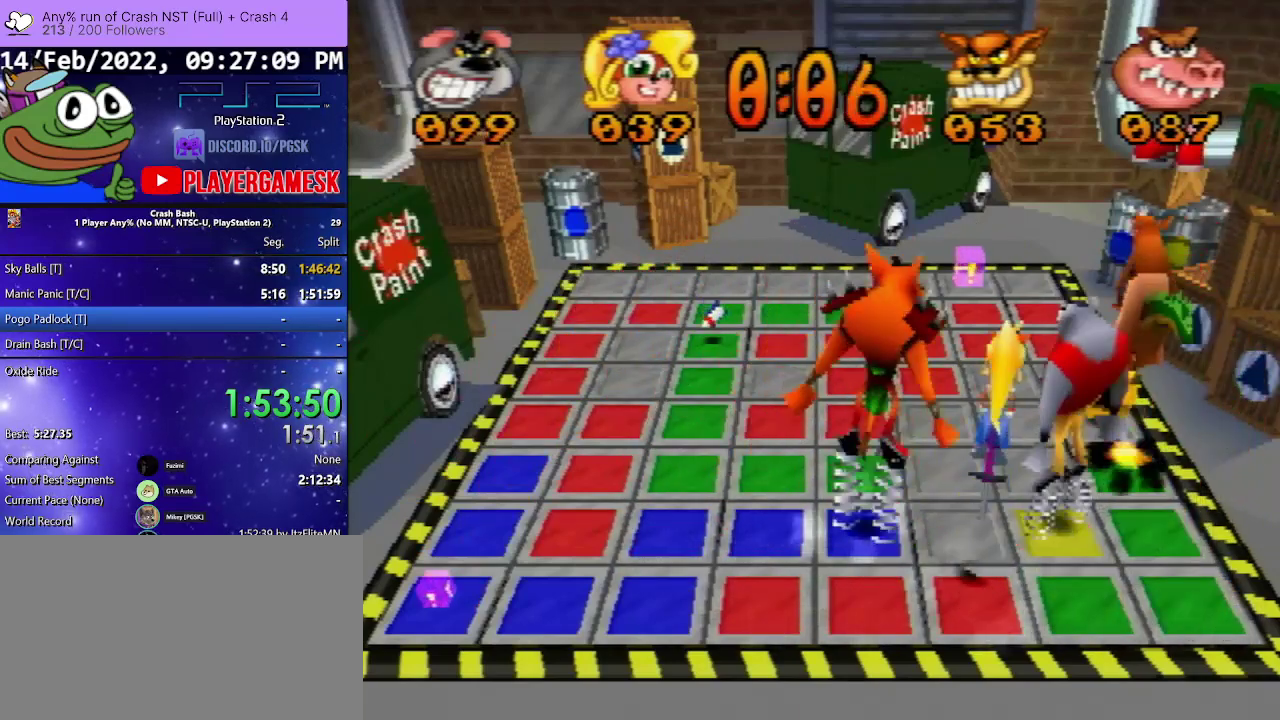
{"buttons": ["DPAD_UP"], "events": []}
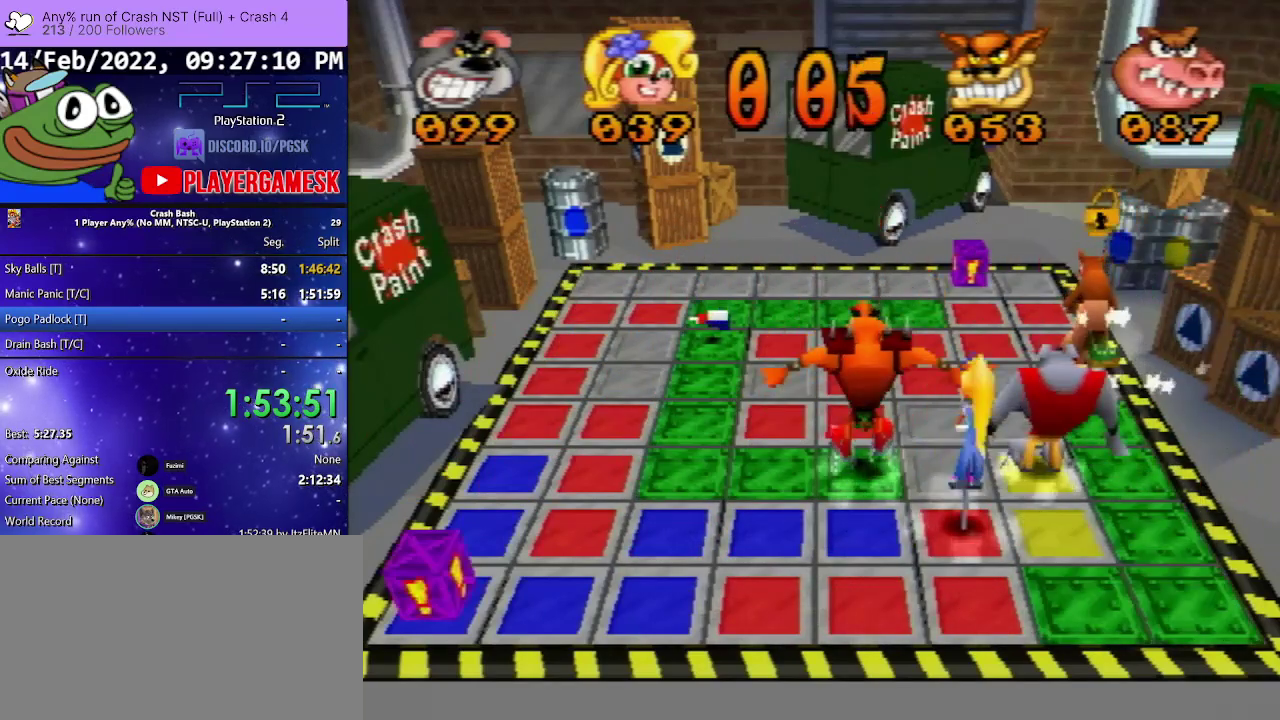
{"buttons": ["DPAD_UP"], "events": []}
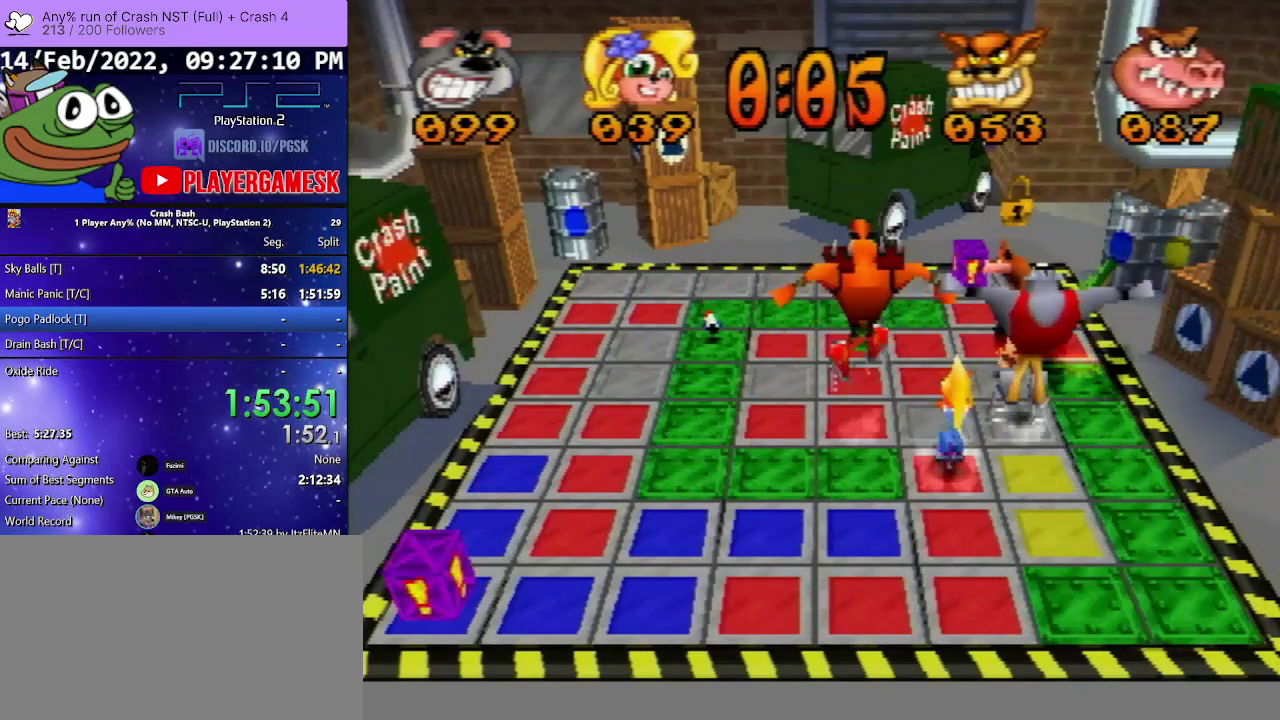
{"buttons": ["DPAD_UP"], "events": []}
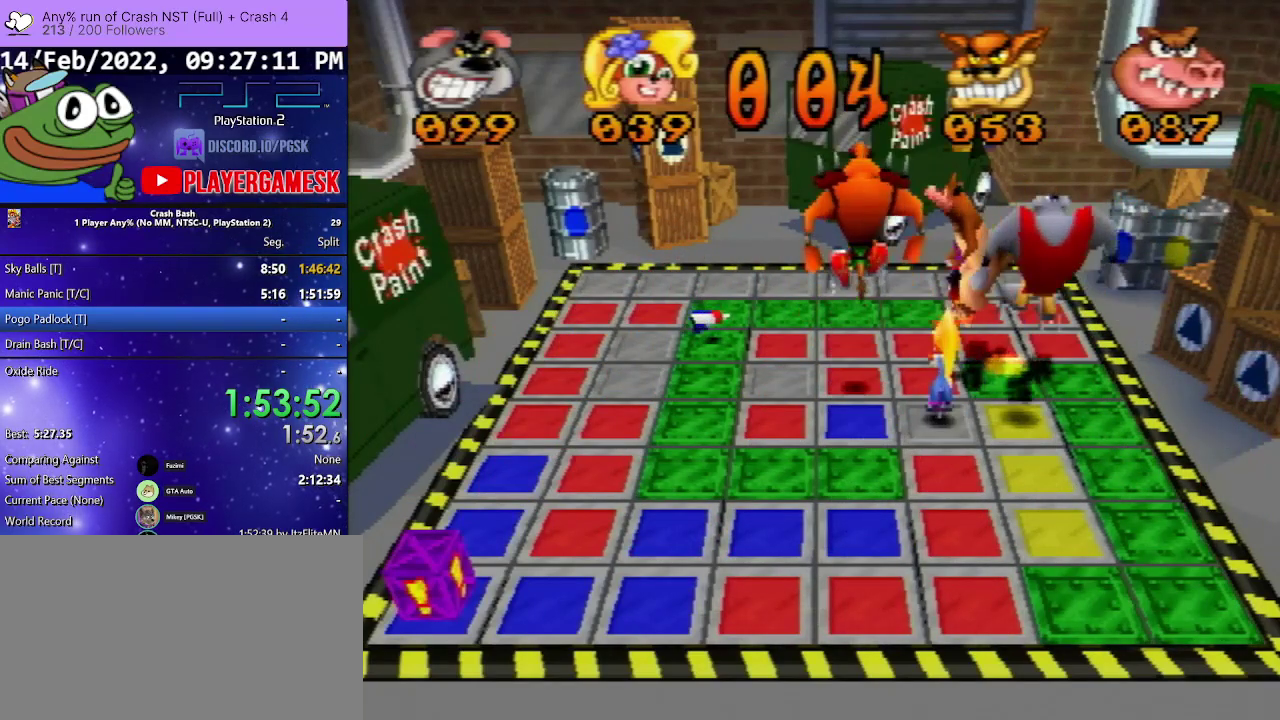
{"buttons": ["DPAD_UP"], "events": []}
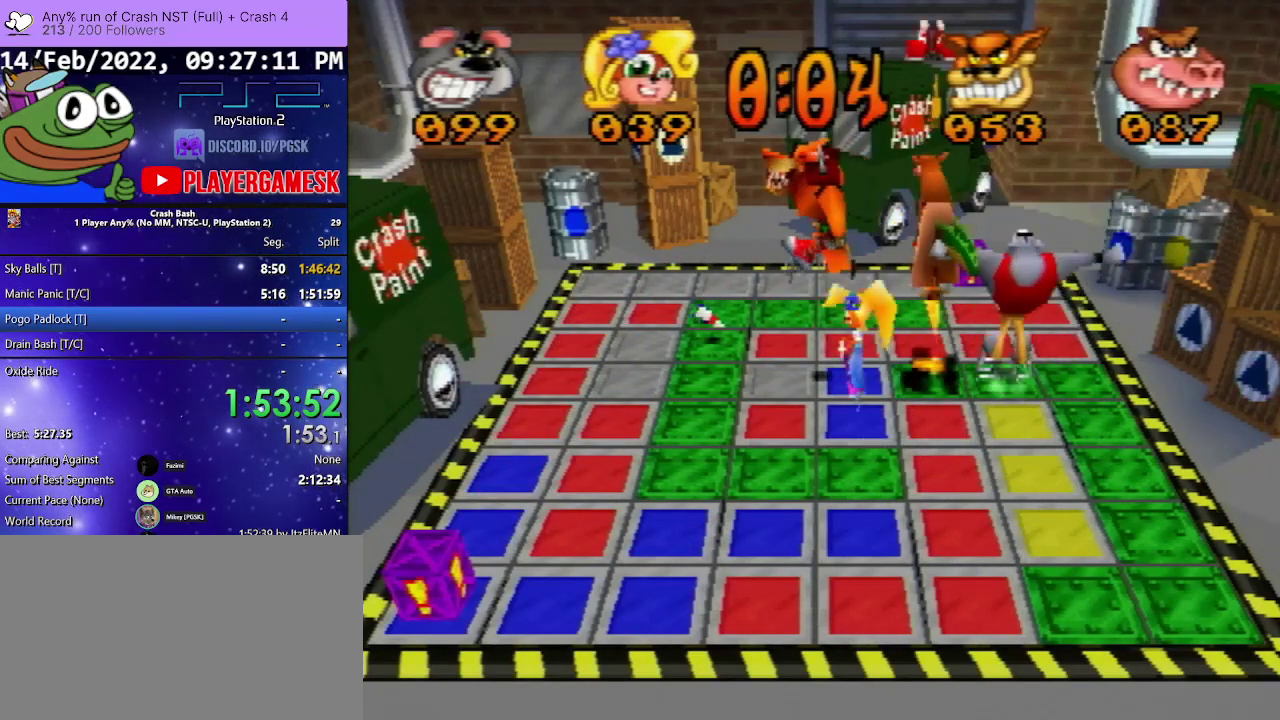
{"buttons": ["DPAD_UP"], "events": []}
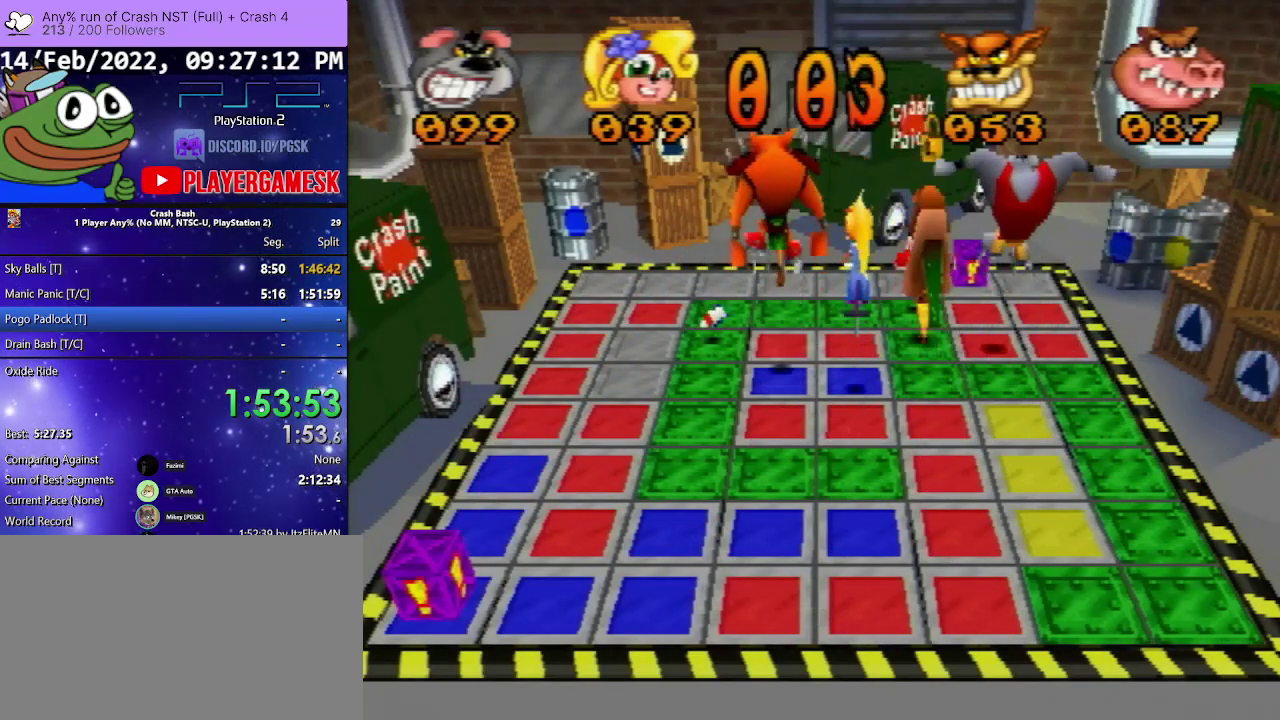
{"buttons": ["DPAD_UP"], "events": []}
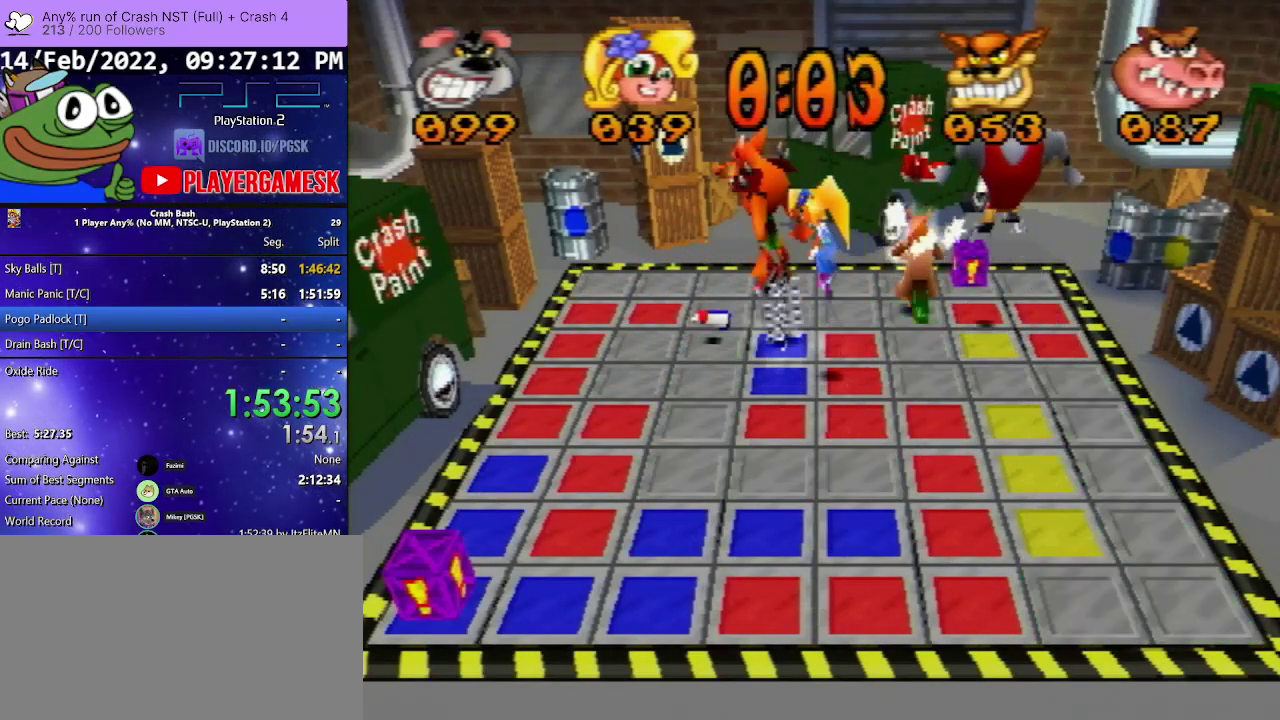
{"buttons": ["DPAD_UP"], "events": []}
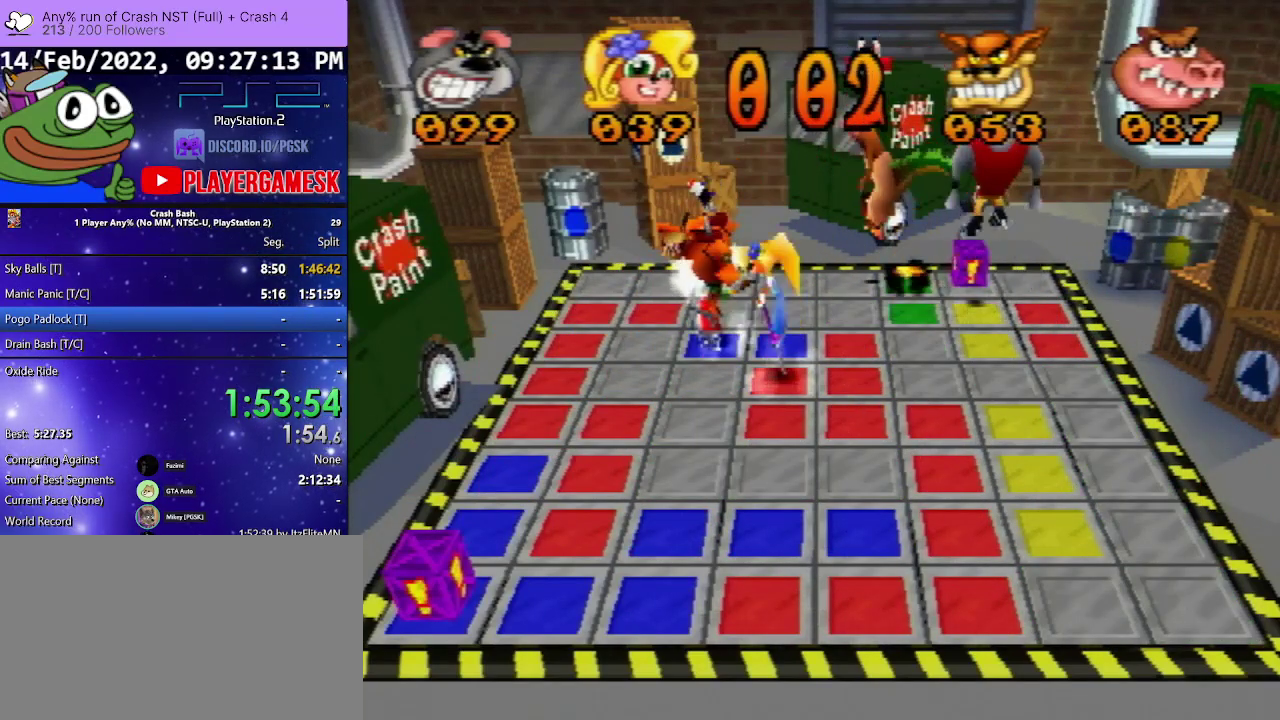
{"buttons": ["DPAD_DOWN"], "events": [[100, "DPAD_UP", "up"], [167, "DPAD_DOWN", "down"]]}
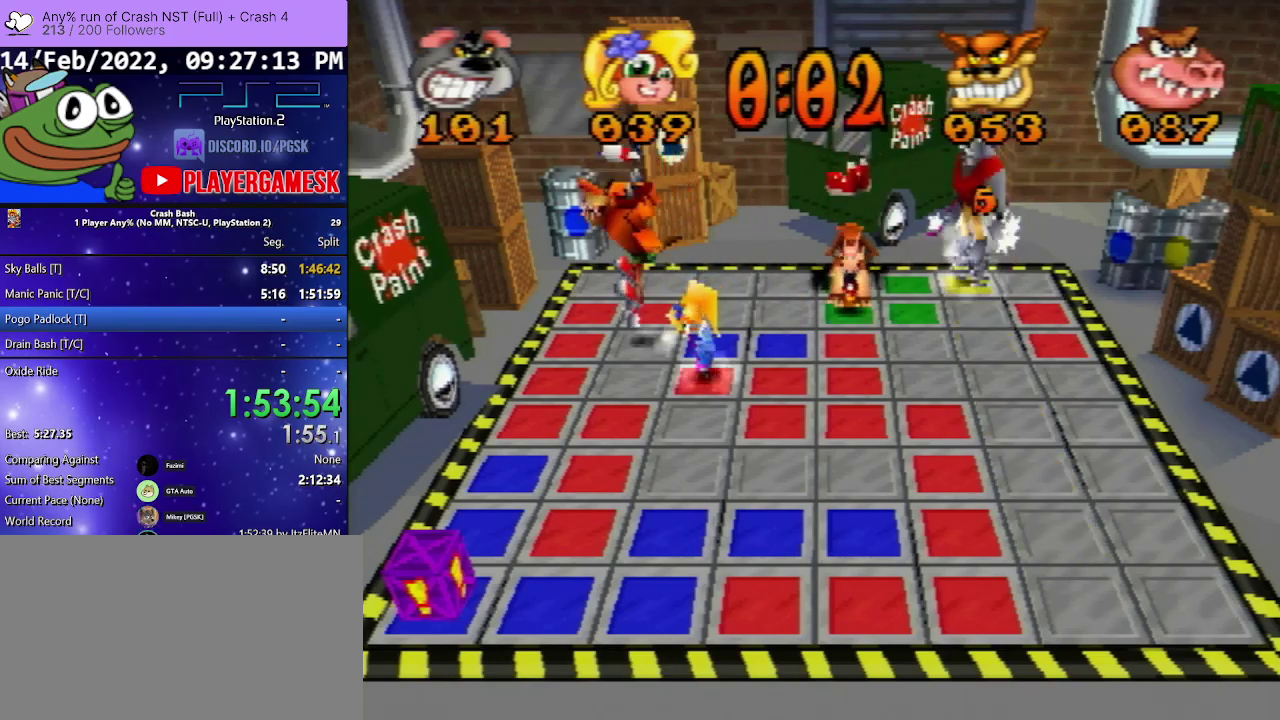
{"buttons": ["DPAD_DOWN"], "events": []}
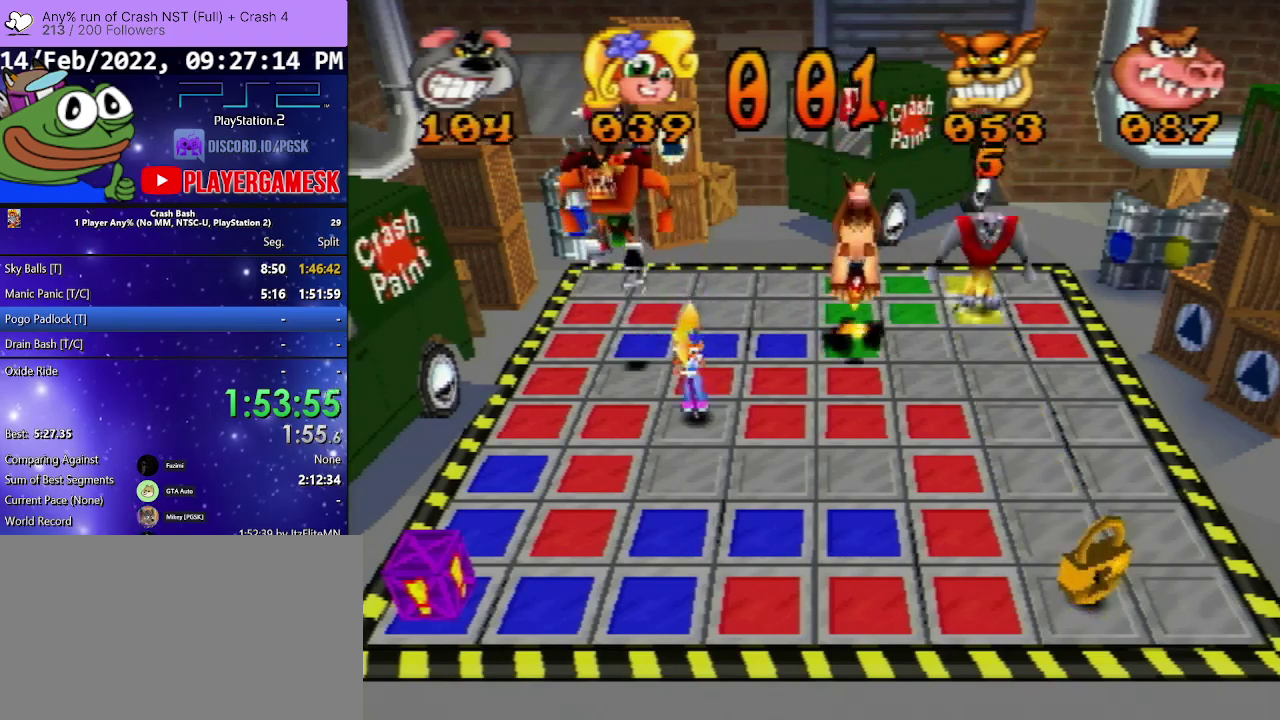
{"buttons": ["DPAD_DOWN"], "events": []}
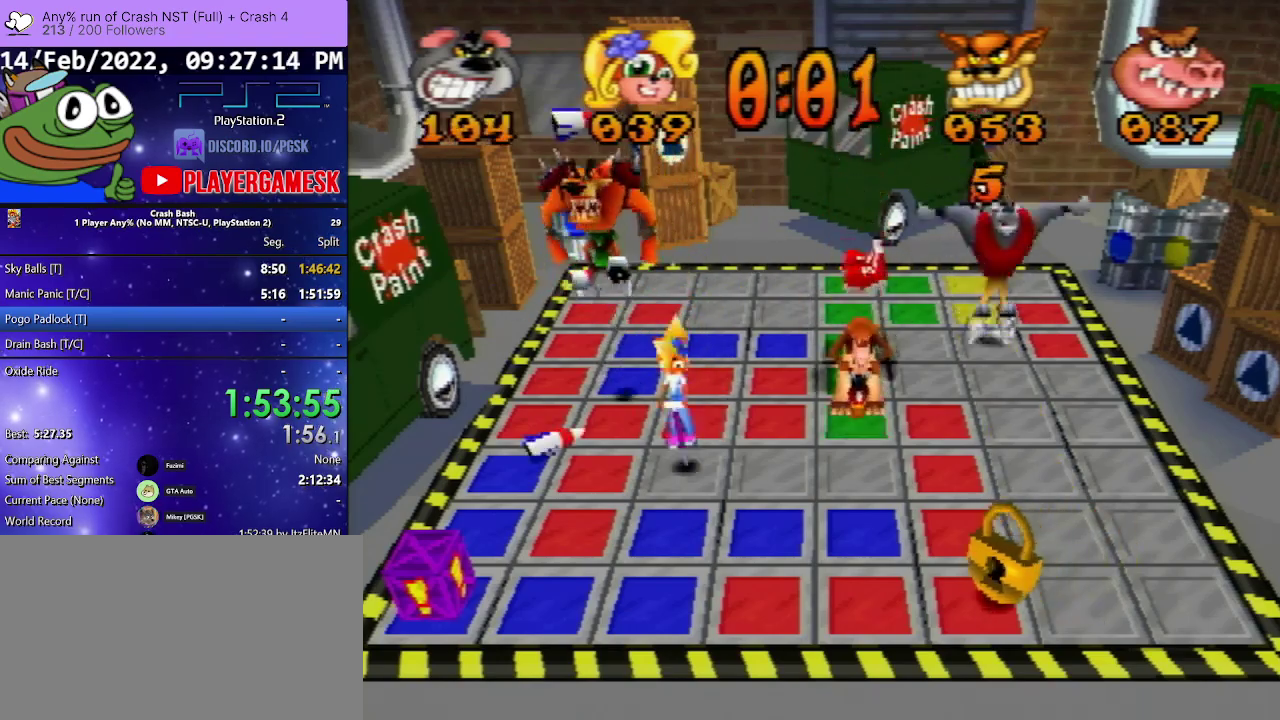
{"buttons": ["DPAD_DOWN"], "events": []}
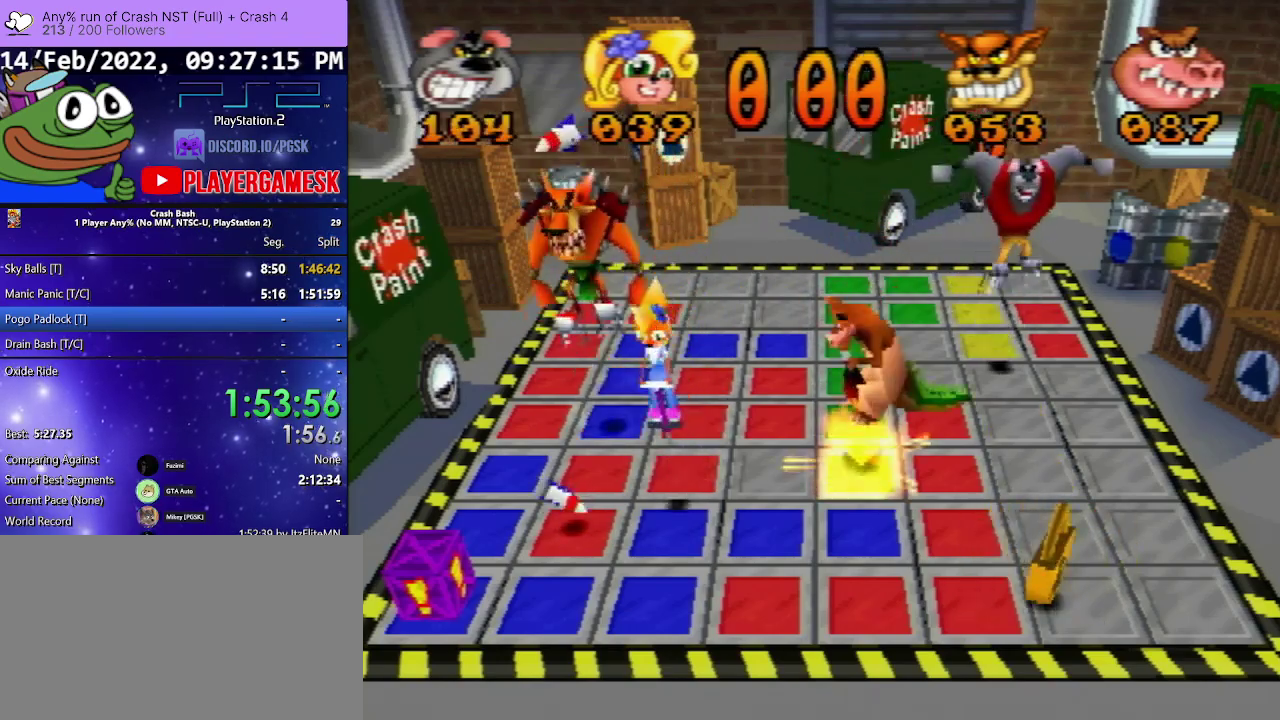
{"buttons": ["DPAD_DOWN"], "events": []}
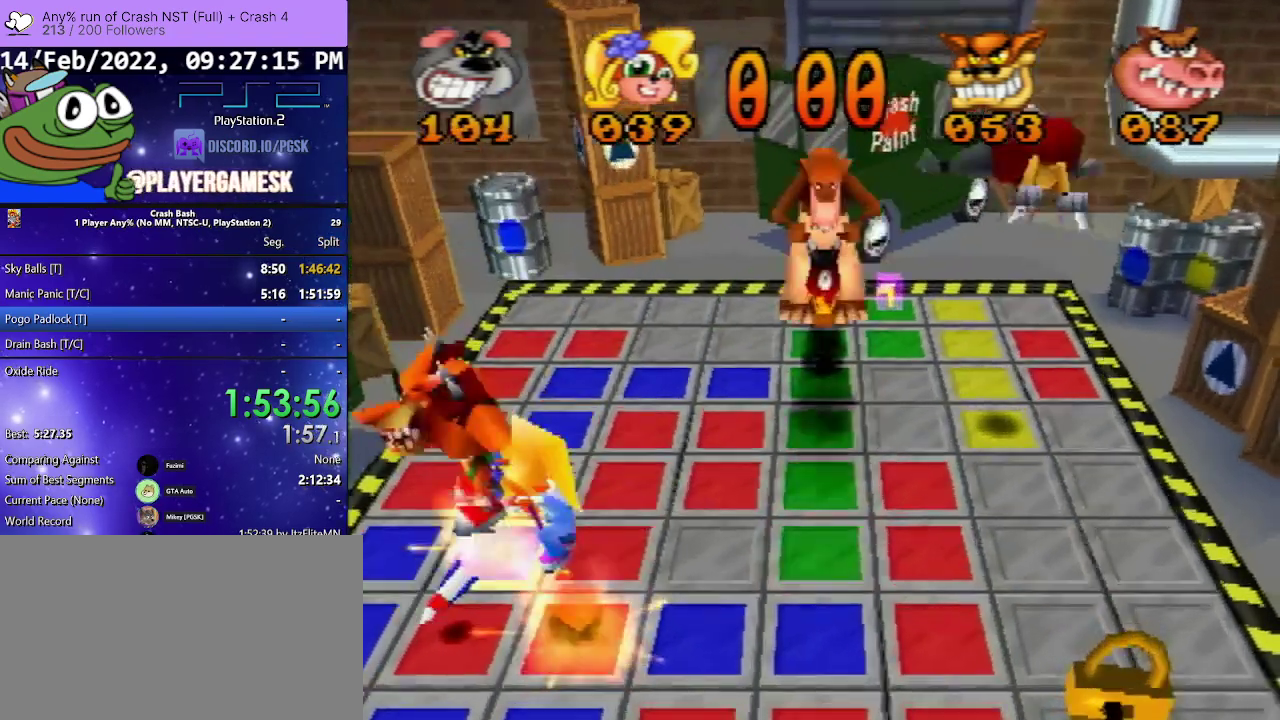
{"buttons": [], "events": [[67, "DPAD_DOWN", "up"]]}